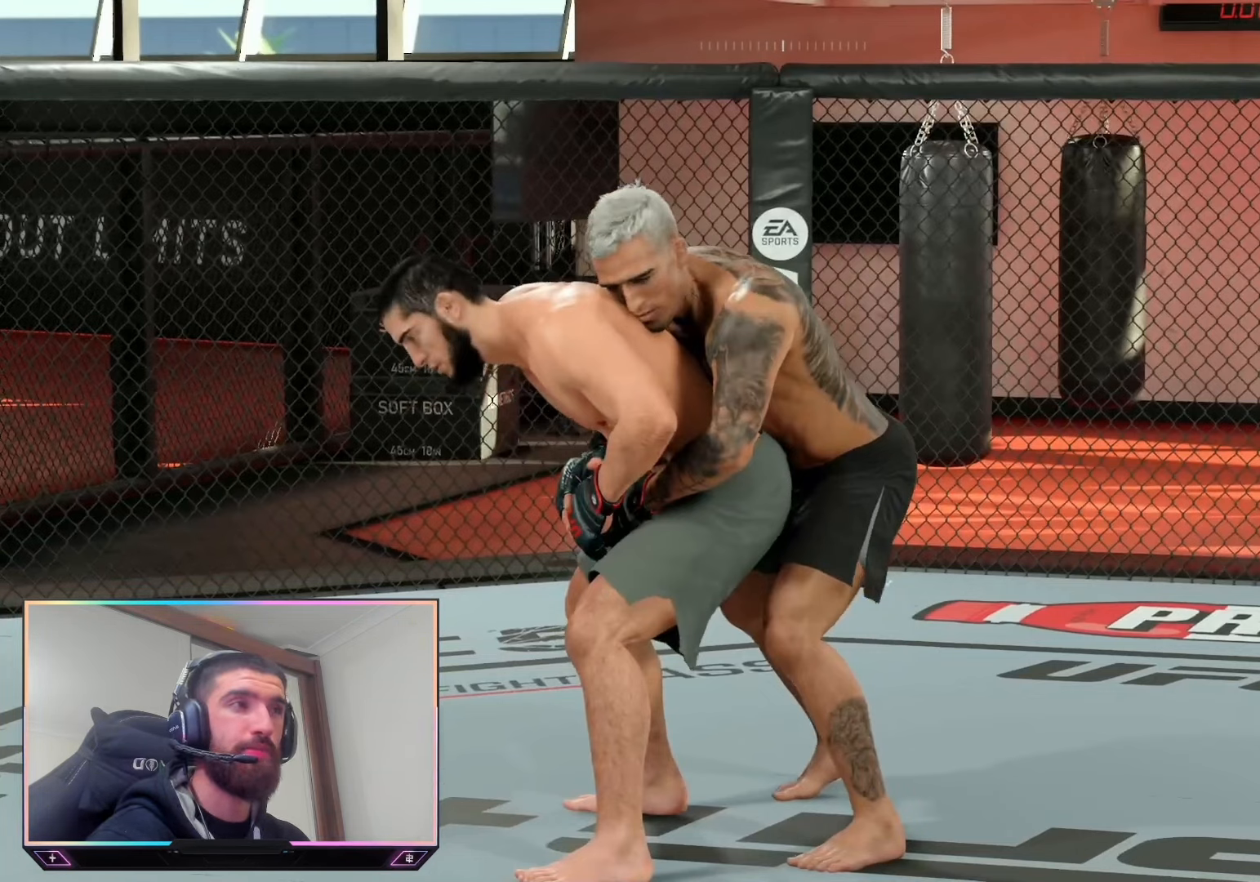
Gameplay with a controller (PlayStation layout); each line is a JSON object with the inputs held at the frame after it. "events" lists button and stick changes between this image and that frame as [ms after this image, input, new state], when the widget could be followed in between. Not read: R2.
{"buttons": ["L2", "R1"], "left_stick": "center", "right_stick": "center", "events": []}
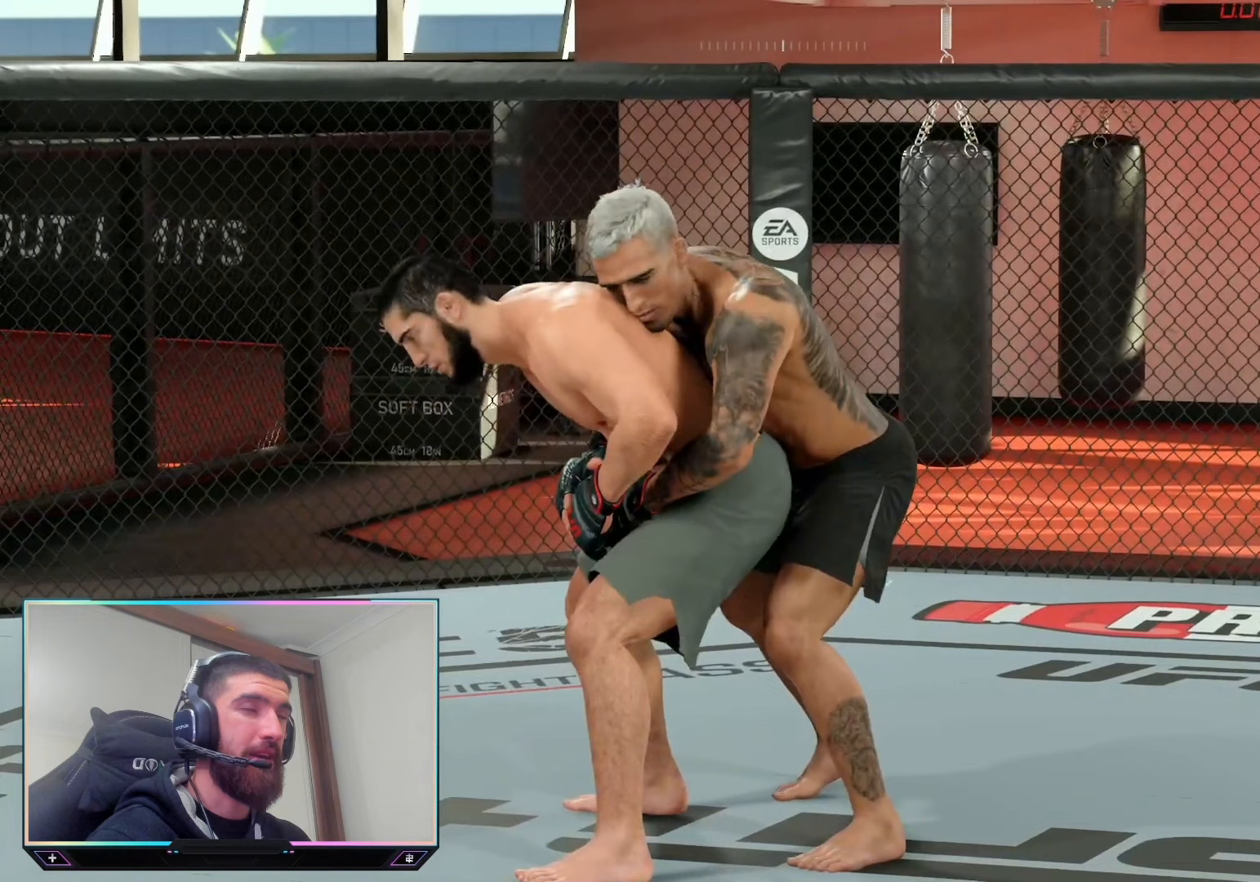
{"buttons": ["L2", "R1"], "left_stick": "center", "right_stick": "center", "events": []}
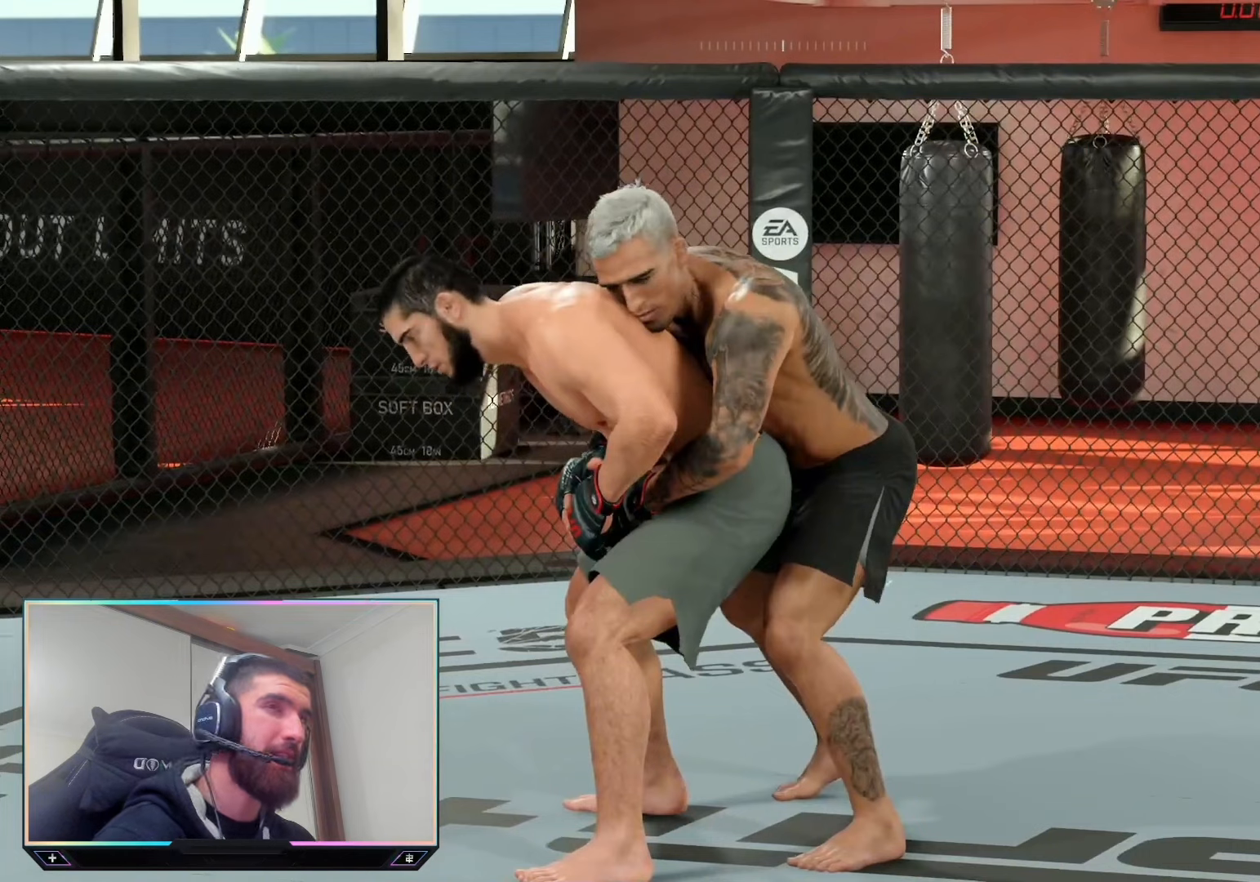
{"buttons": ["L2", "R1"], "left_stick": "center", "right_stick": "center", "events": []}
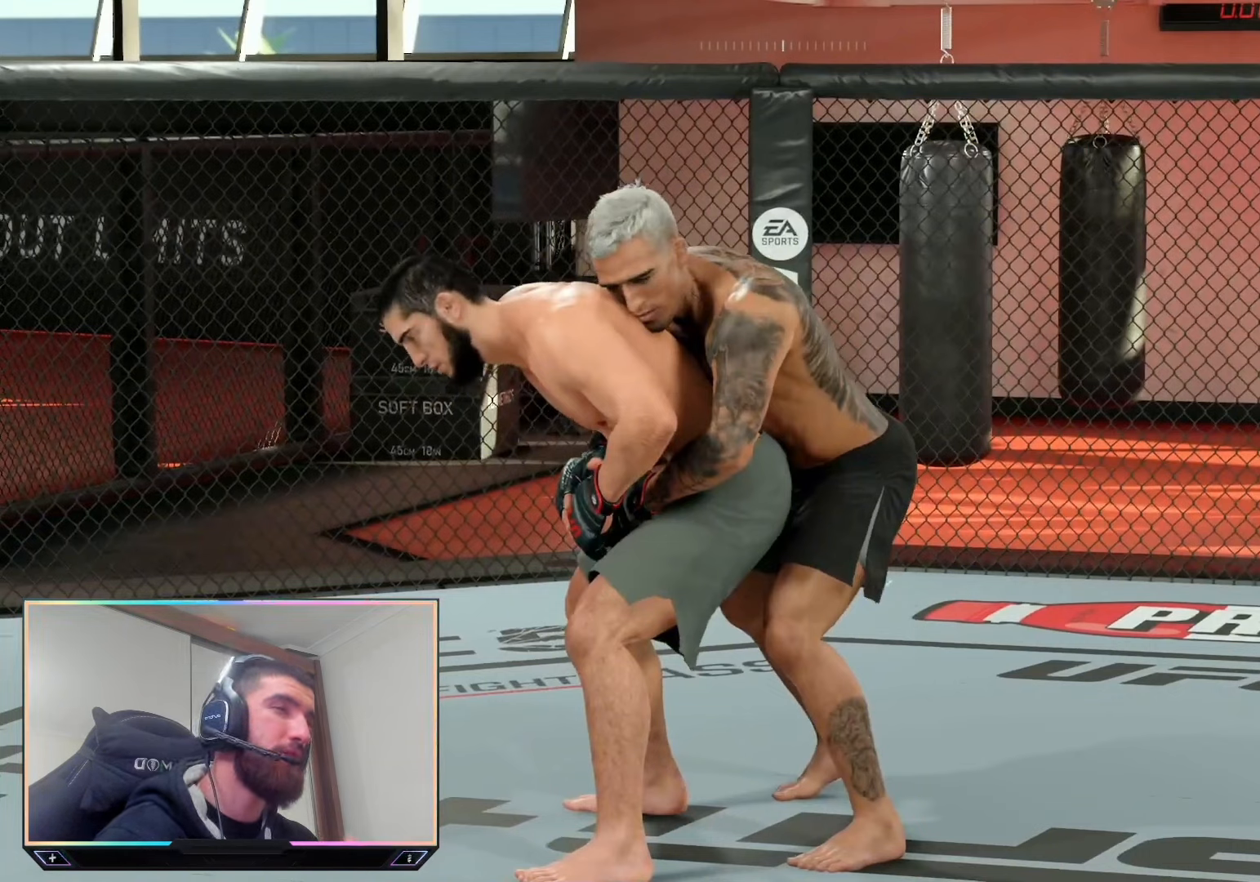
{"buttons": ["L2", "R1"], "left_stick": "center", "right_stick": "center", "events": []}
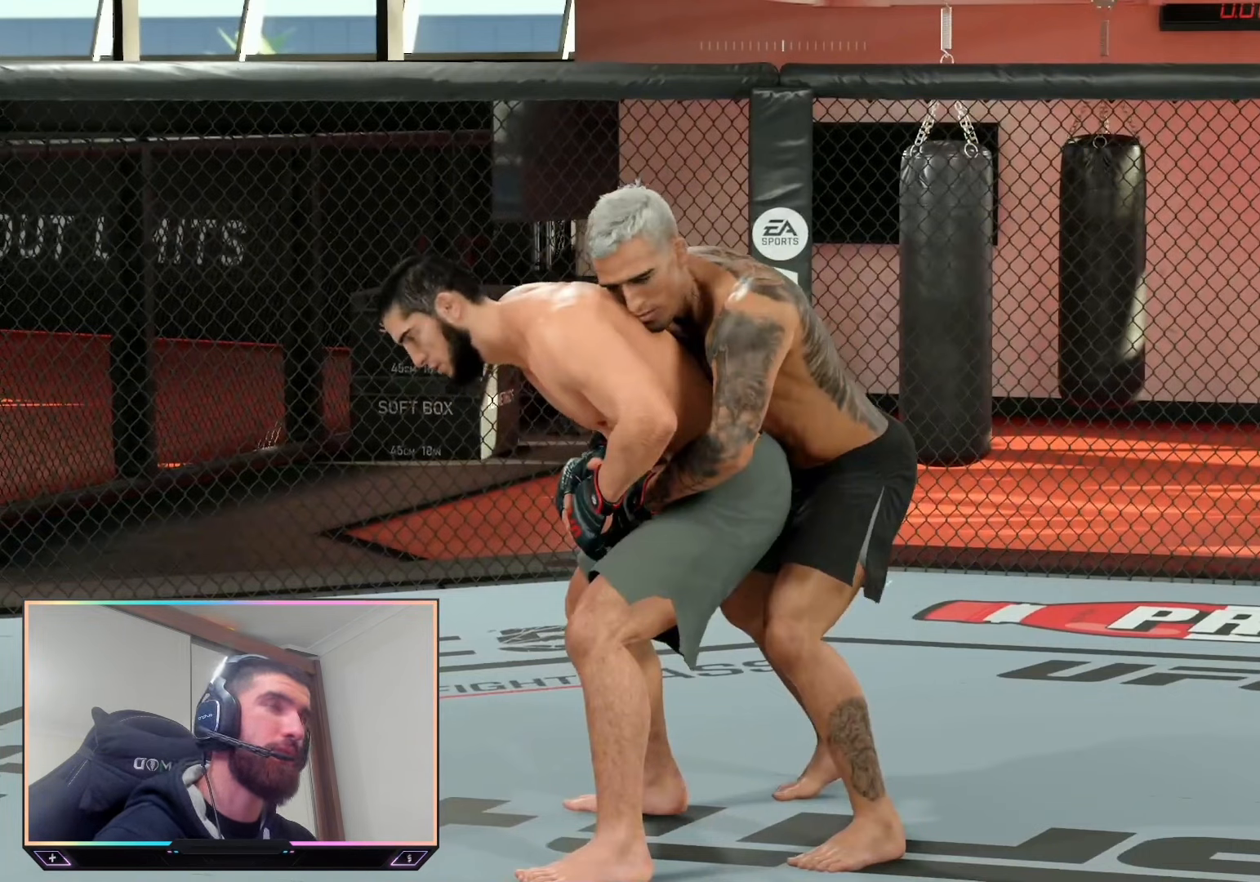
{"buttons": ["L2", "R1"], "left_stick": "center", "right_stick": "center", "events": []}
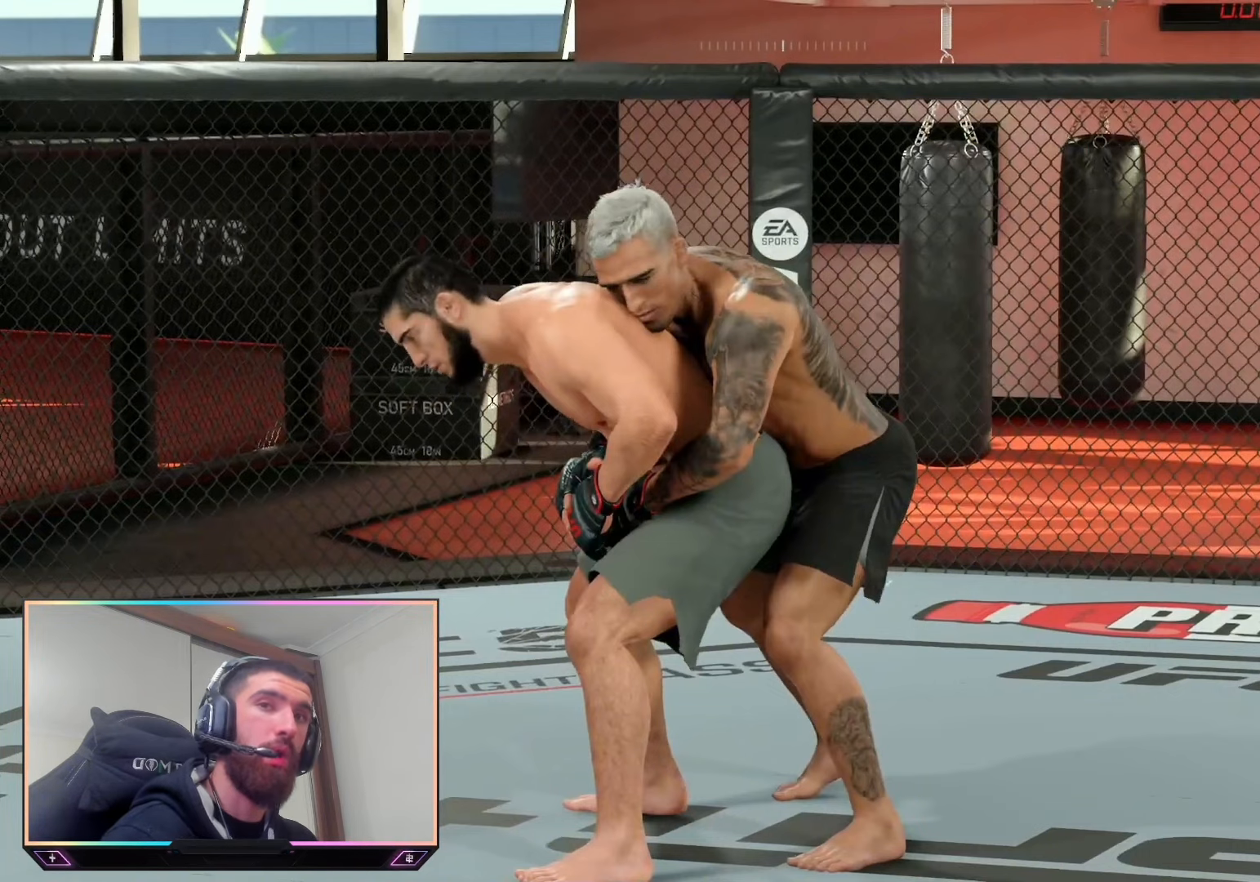
{"buttons": ["L2", "R1"], "left_stick": "center", "right_stick": "center", "events": []}
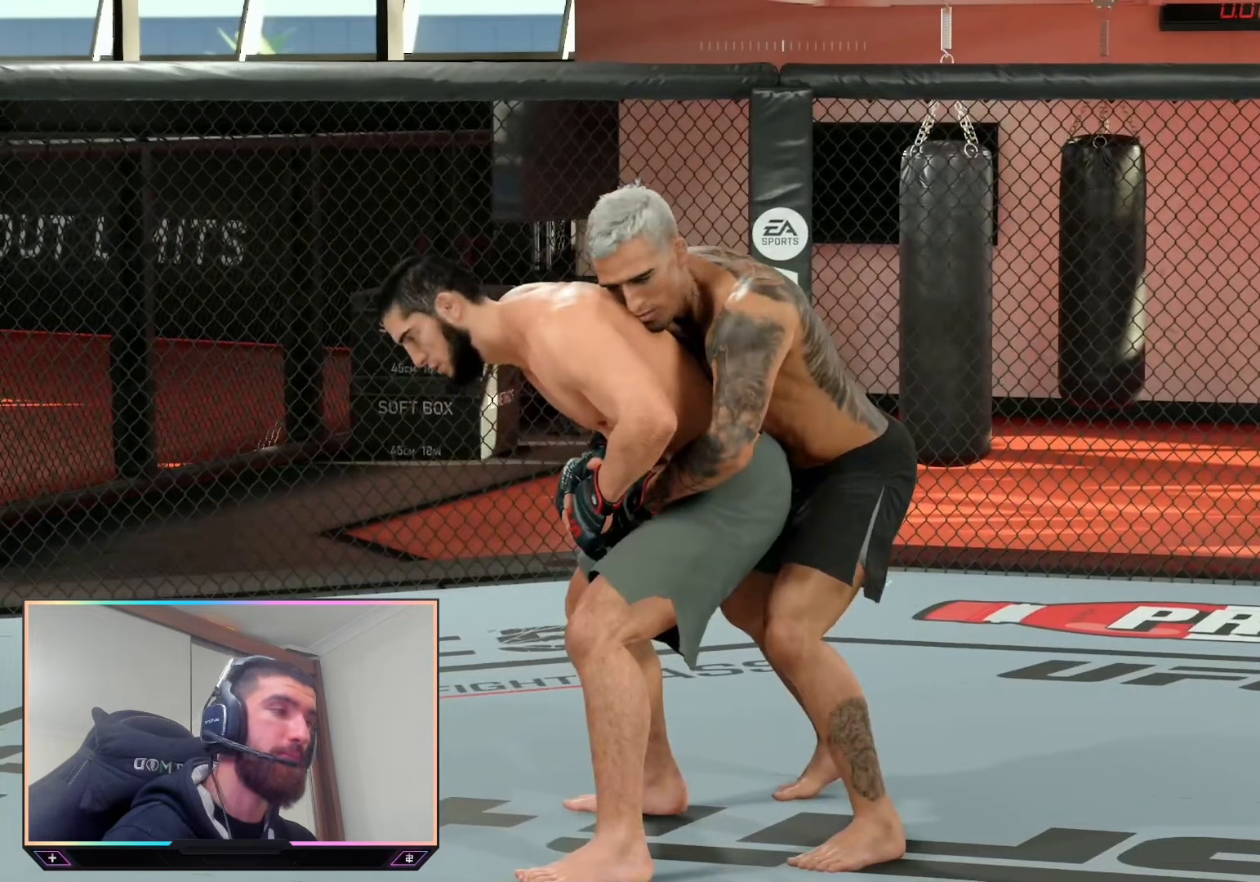
{"buttons": ["L2", "R1"], "left_stick": "center", "right_stick": "center", "events": []}
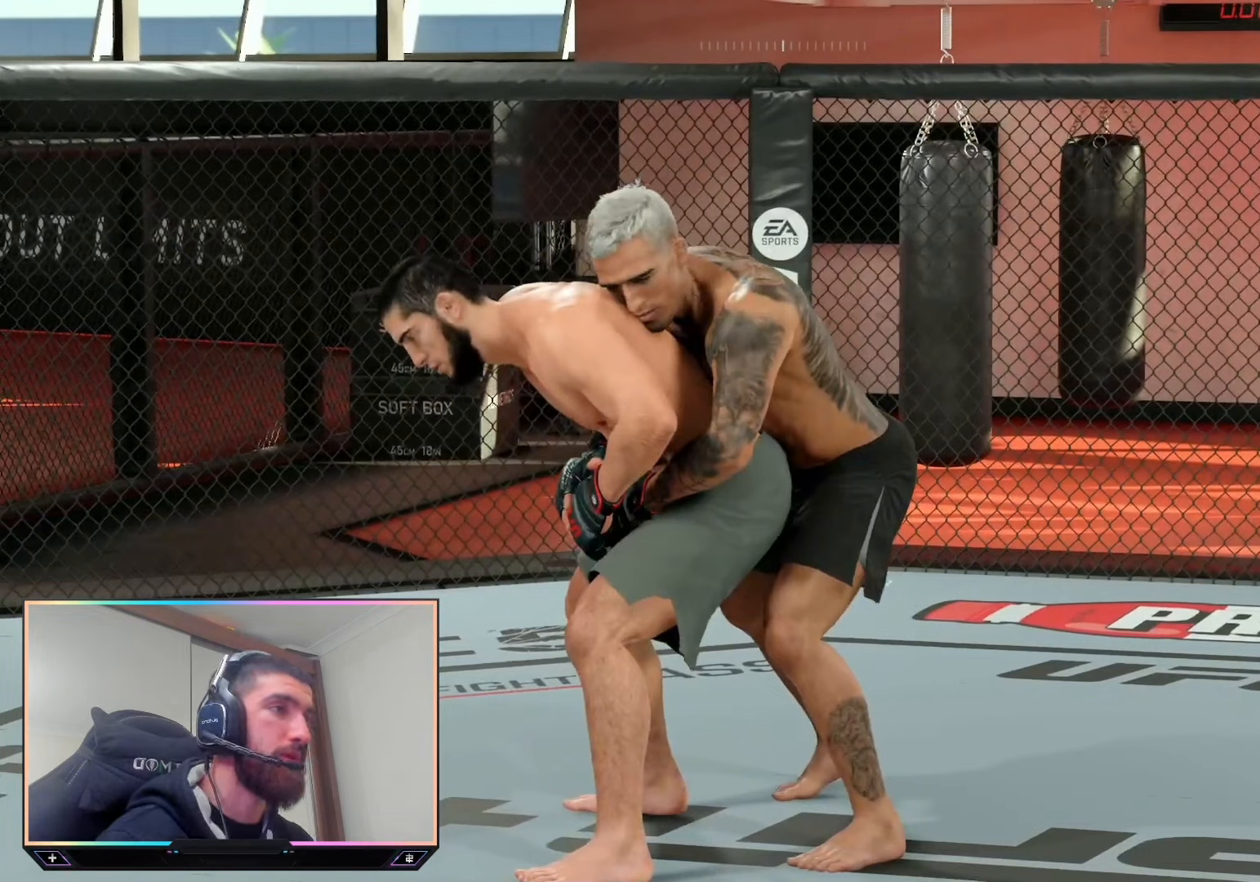
{"buttons": ["L2", "R1"], "left_stick": "center", "right_stick": "center", "events": []}
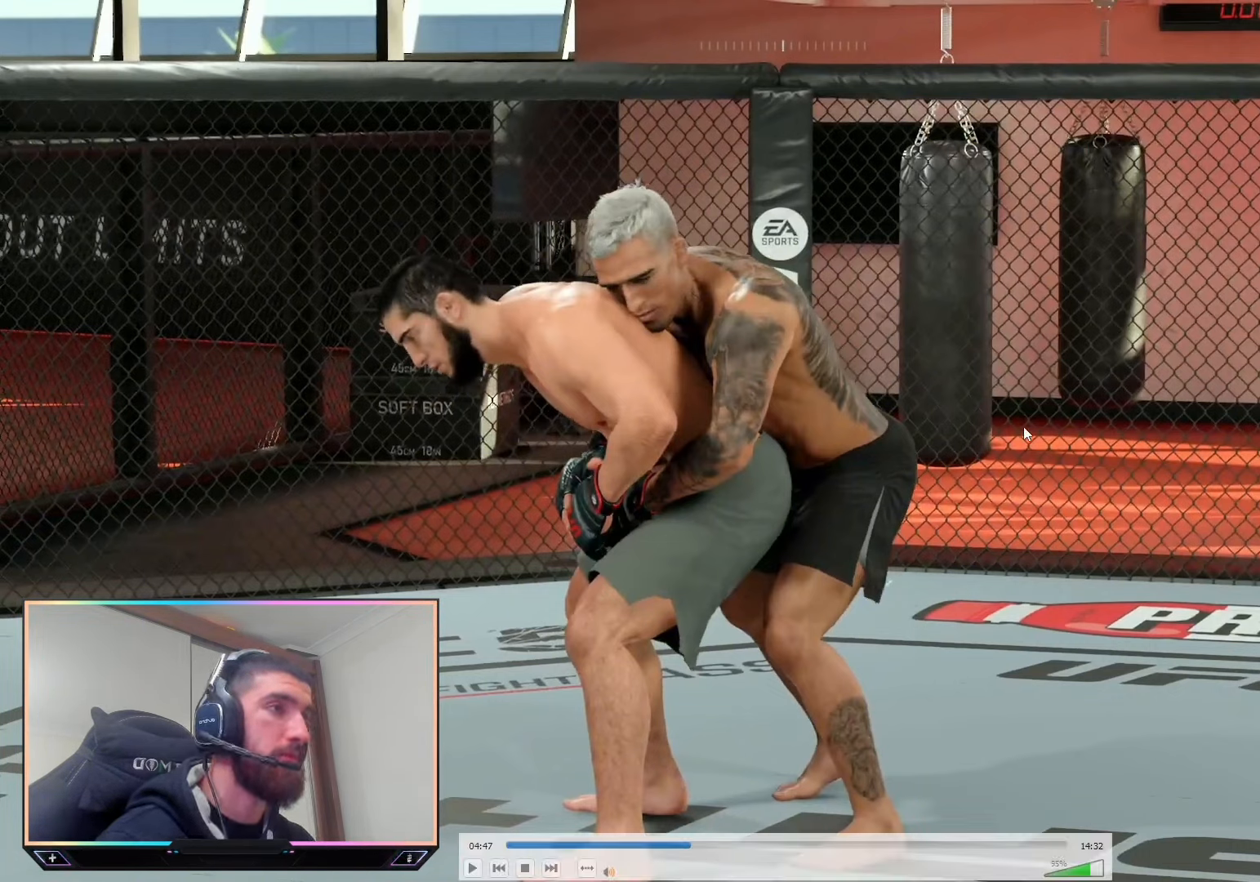
{"buttons": ["L2", "R1"], "left_stick": "center", "right_stick": "center", "events": []}
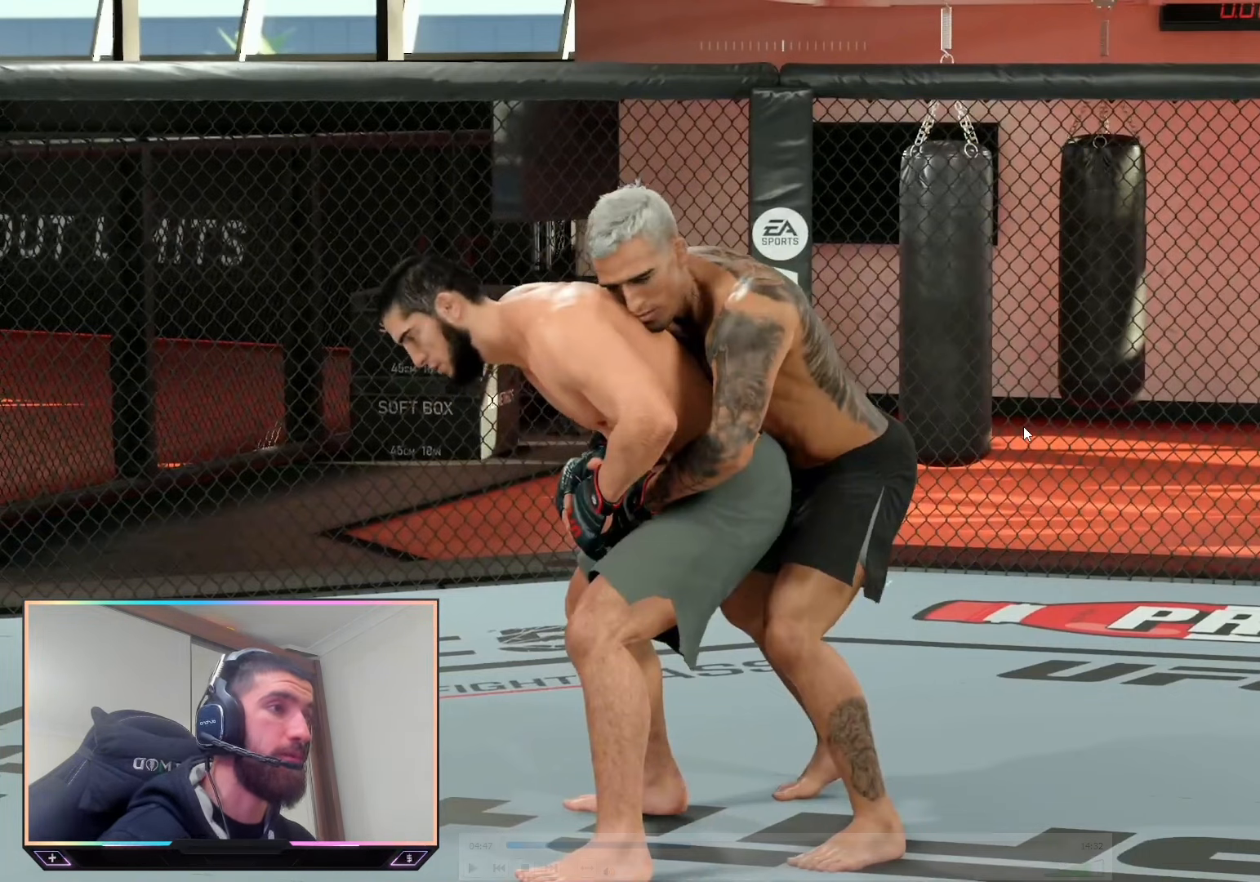
{"buttons": ["L2", "R1"], "left_stick": "center", "right_stick": "center", "events": []}
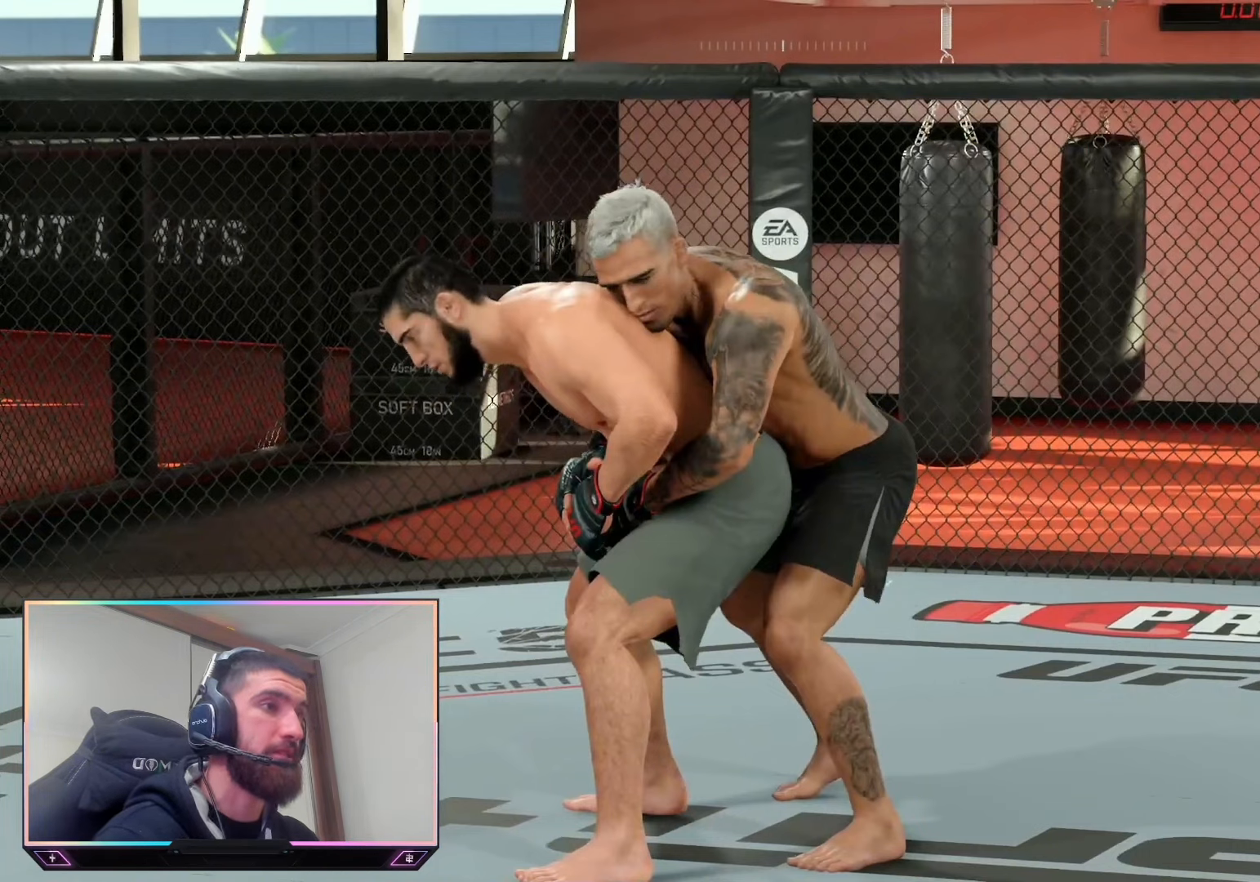
{"buttons": ["L2", "R1"], "left_stick": "center", "right_stick": "center", "events": []}
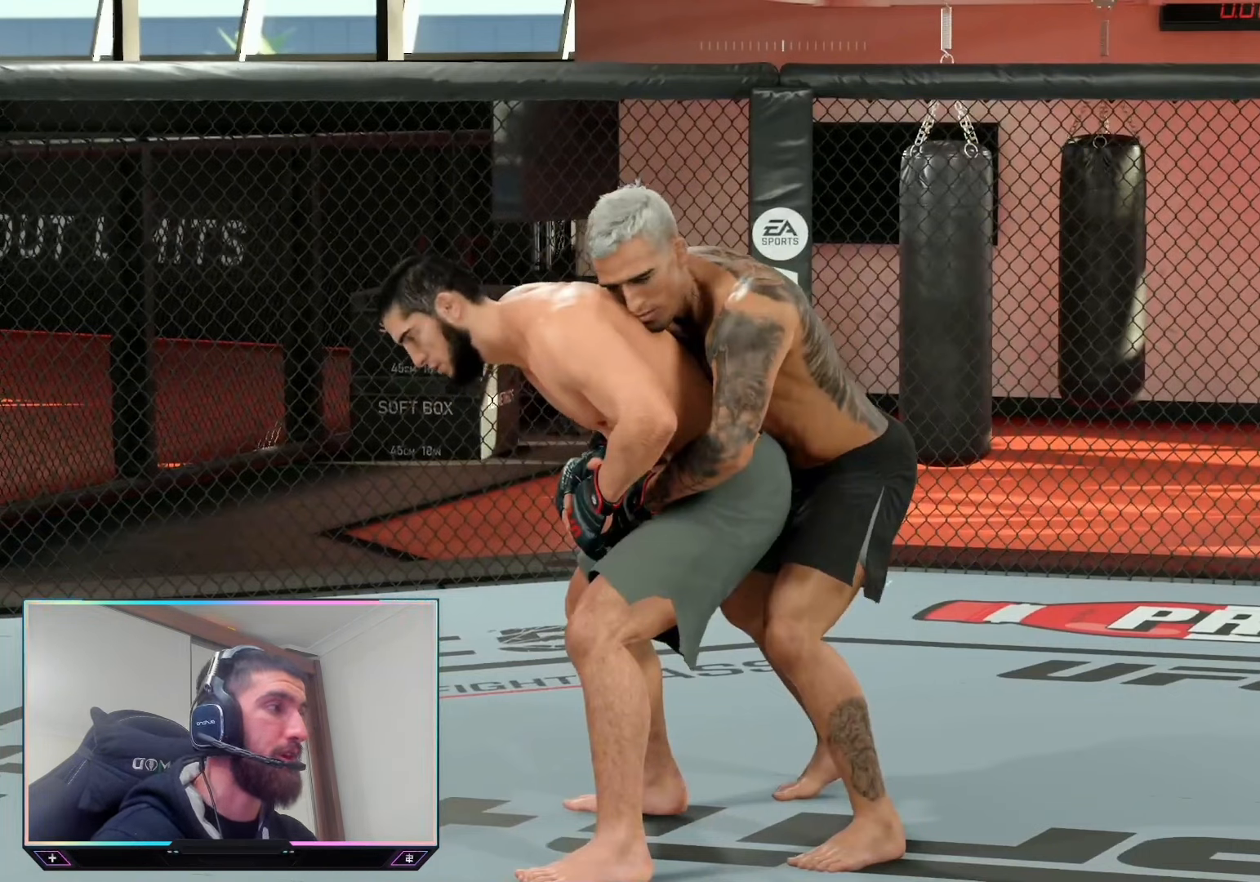
{"buttons": ["L2", "R1"], "left_stick": "center", "right_stick": "center", "events": []}
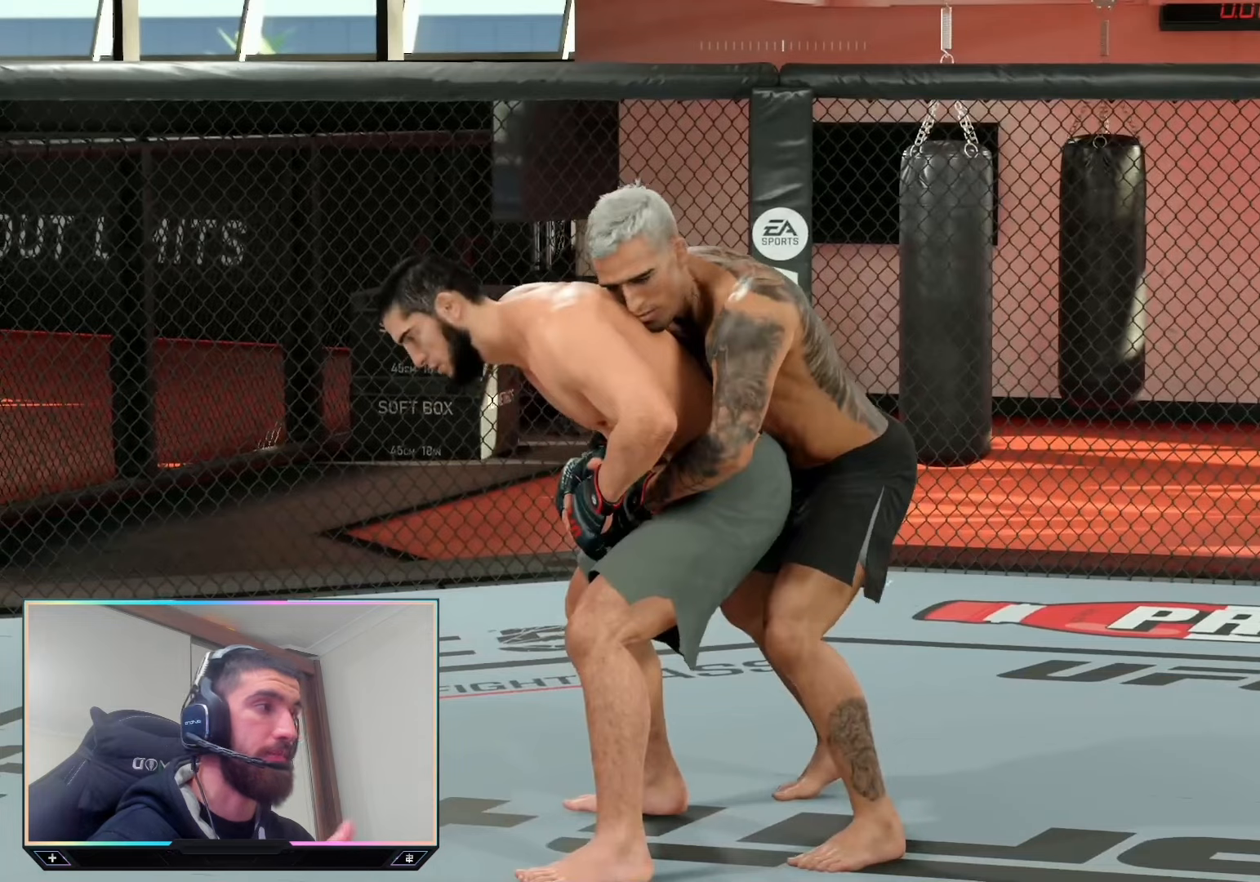
{"buttons": ["L2", "R1"], "left_stick": "center", "right_stick": "center", "events": []}
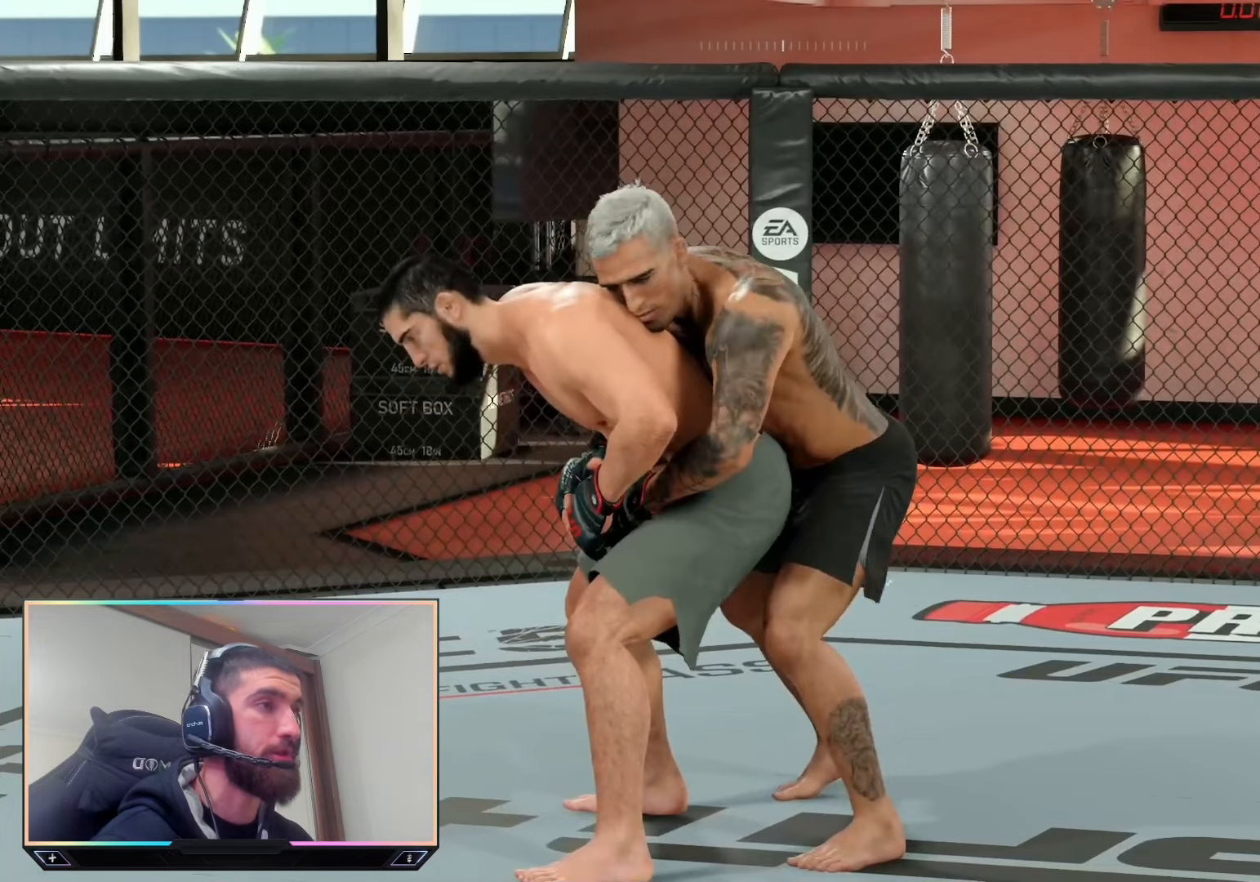
{"buttons": ["L2", "R1"], "left_stick": "center", "right_stick": "center", "events": []}
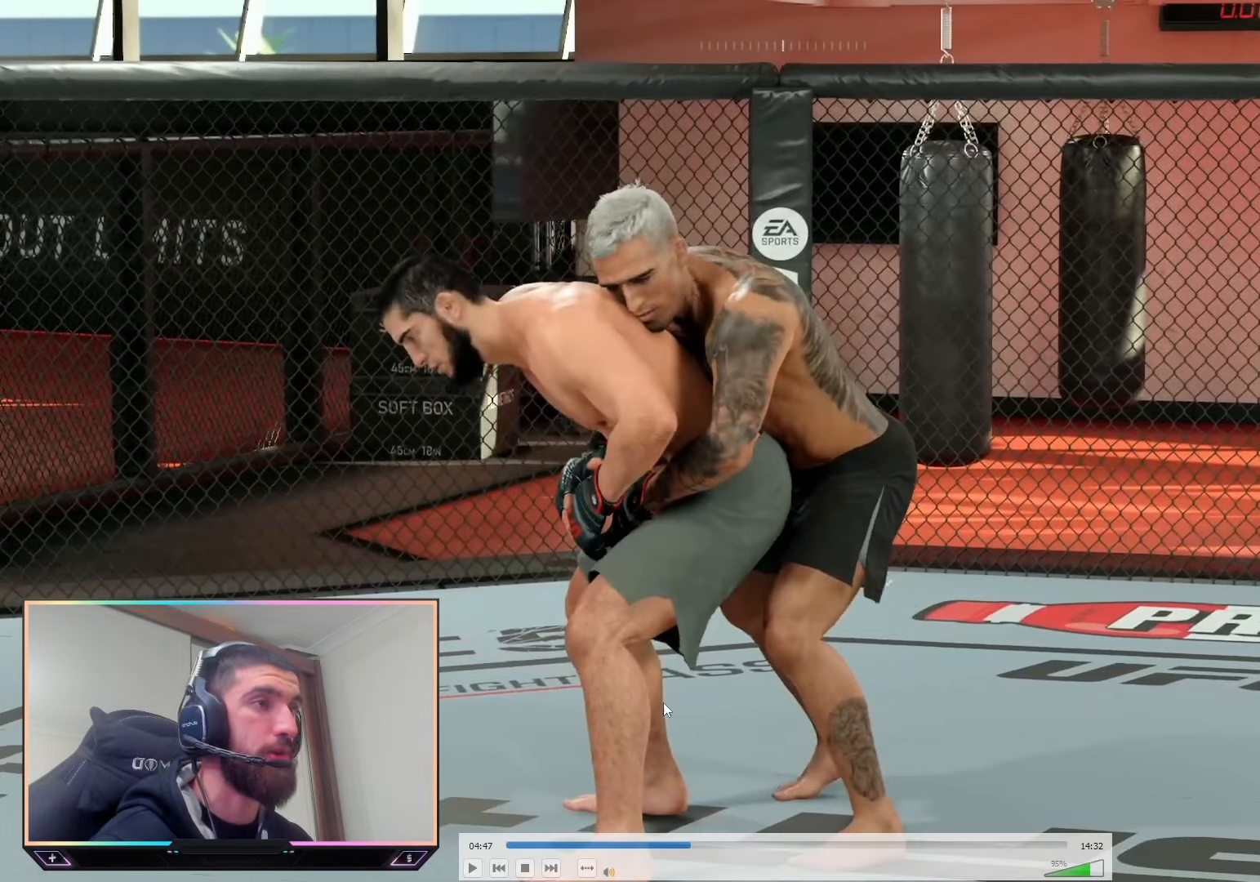
{"buttons": ["L2", "R1"], "left_stick": "center", "right_stick": "center", "events": []}
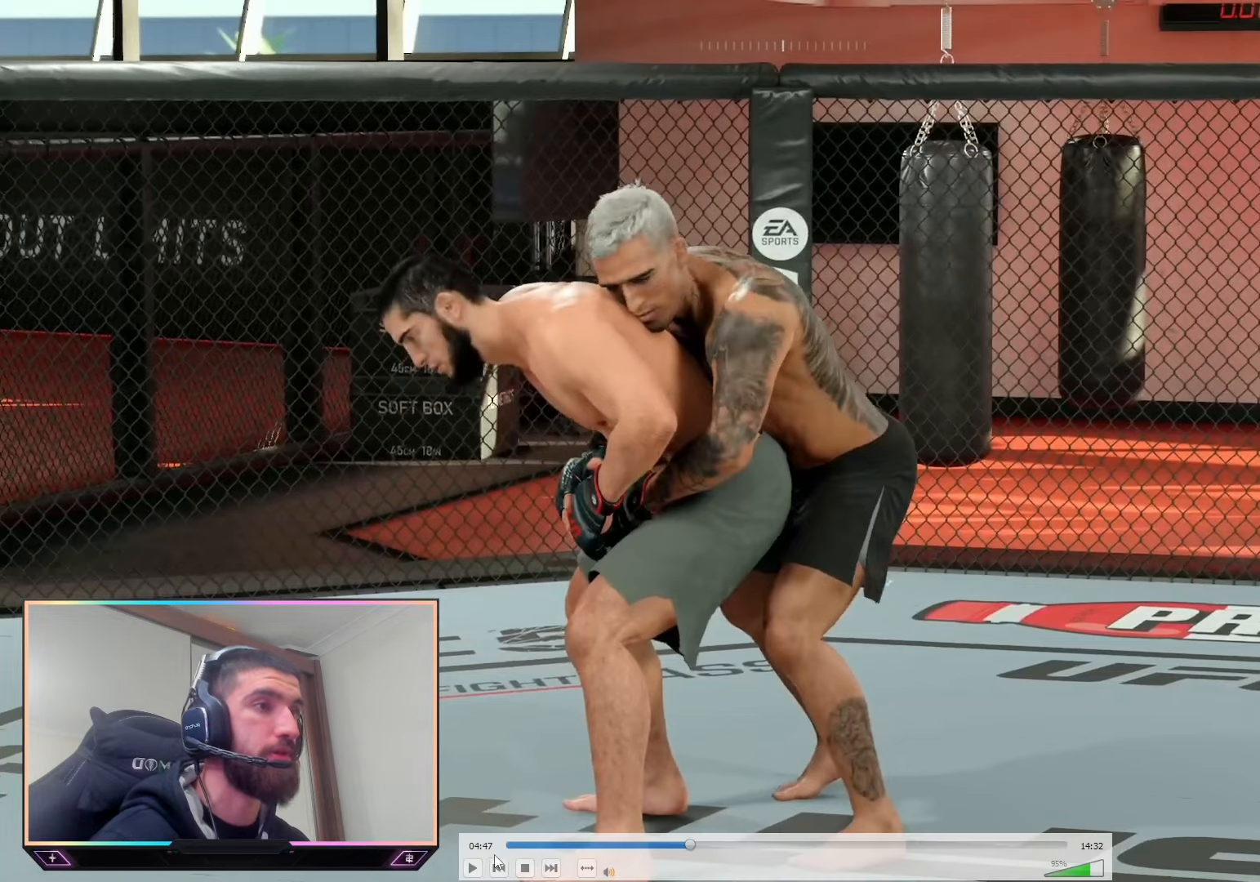
{"buttons": ["L2", "R1"], "left_stick": "center", "right_stick": "center", "events": []}
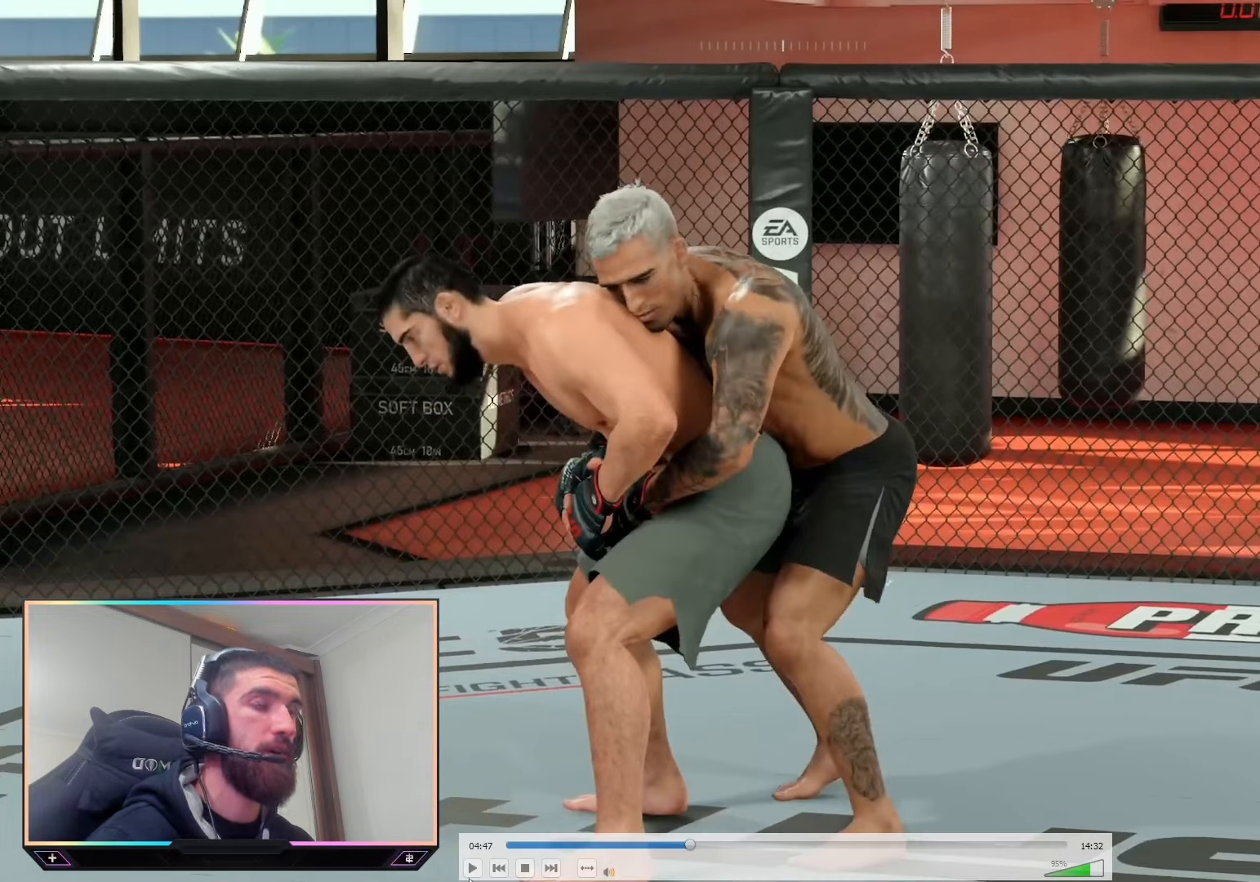
{"buttons": ["L2", "R1"], "left_stick": "center", "right_stick": "center", "events": []}
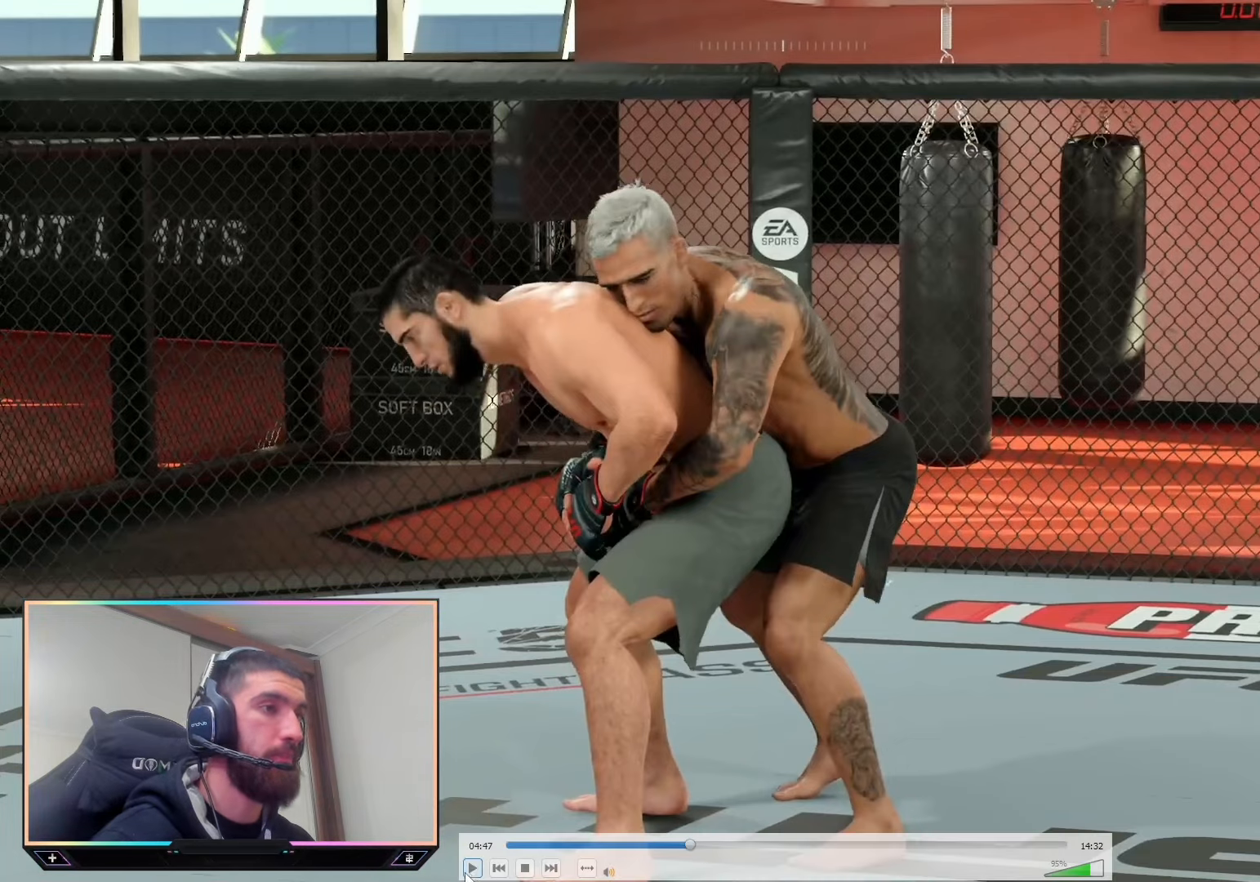
{"buttons": ["L2", "R1"], "left_stick": "center", "right_stick": "center", "events": []}
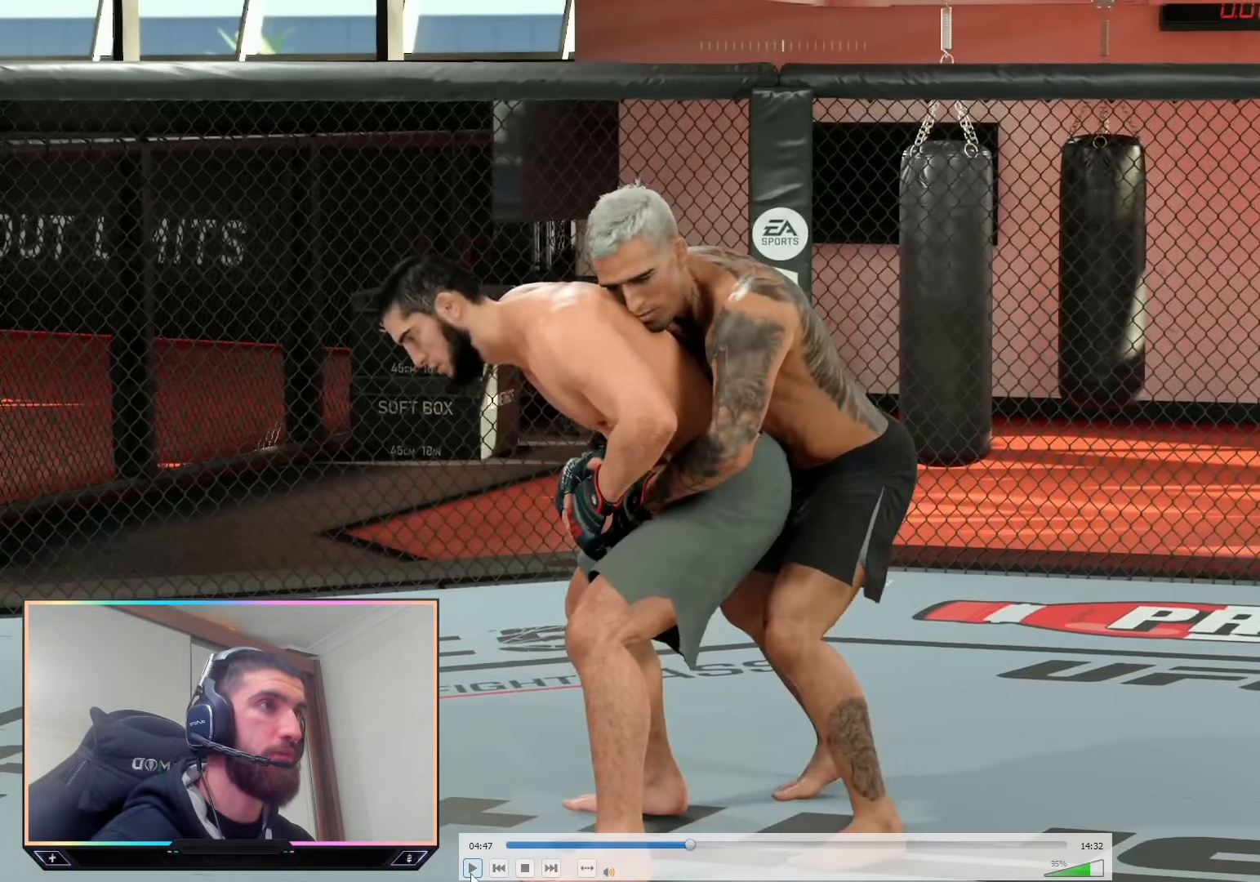
{"buttons": ["L2", "R1"], "left_stick": "center", "right_stick": "center", "events": []}
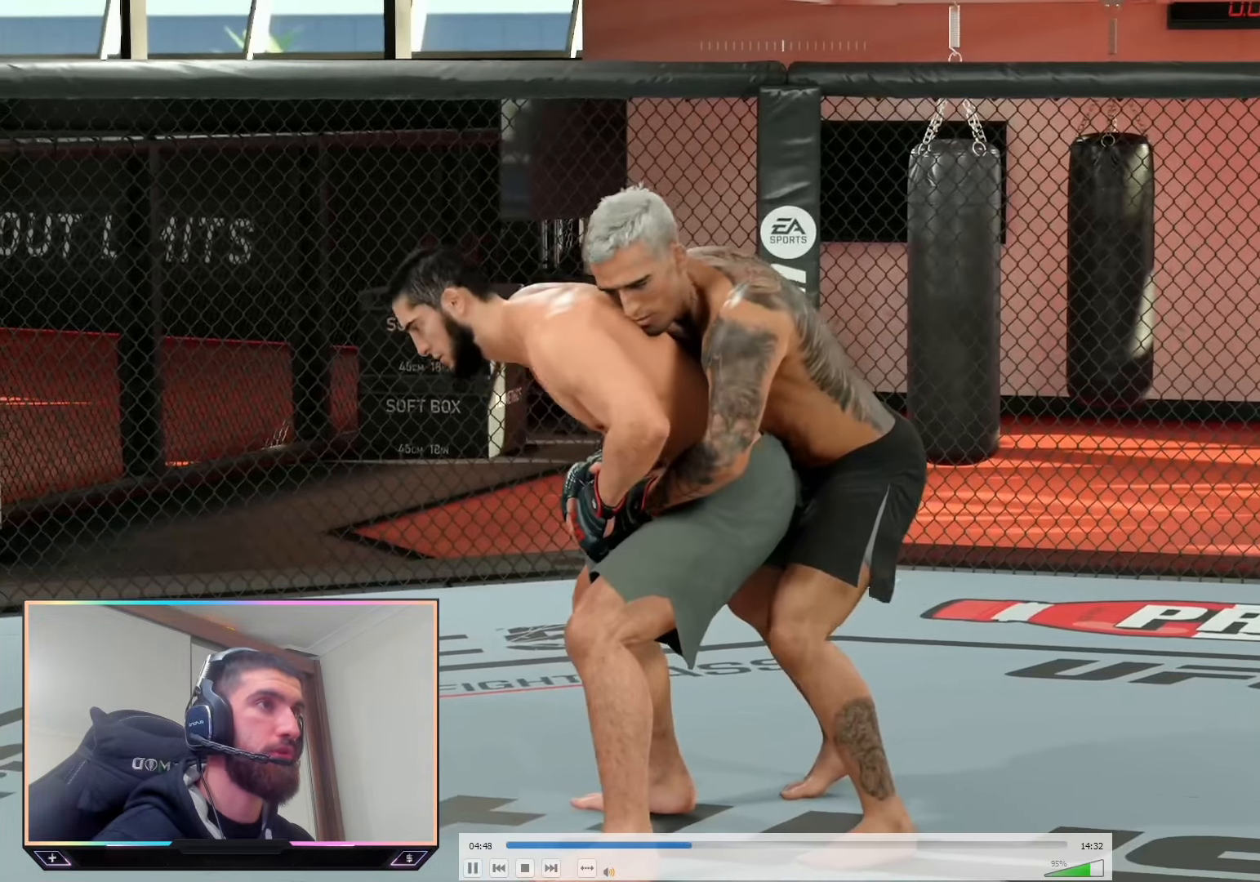
{"buttons": [], "left_stick": "center", "right_stick": "center", "events": [[433, "L2", "up"], [433, "R1", "up"]]}
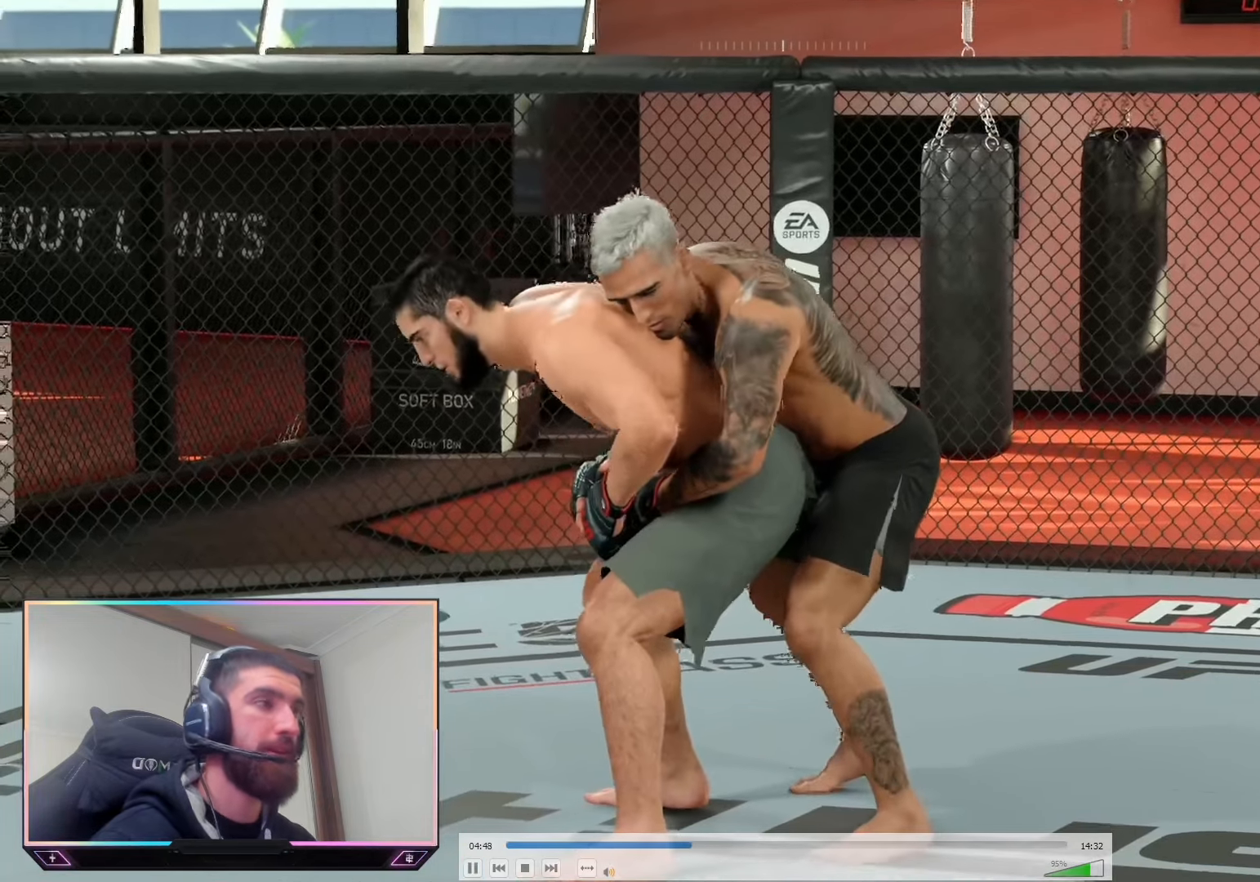
{"buttons": ["L2", "R1"], "left_stick": "center", "right_stick": "center", "events": [[66, "L2", "down"], [66, "R1", "down"], [333, "R1", "up"], [366, "L2", "up"], [400, "R1", "down"], [433, "L2", "down"]]}
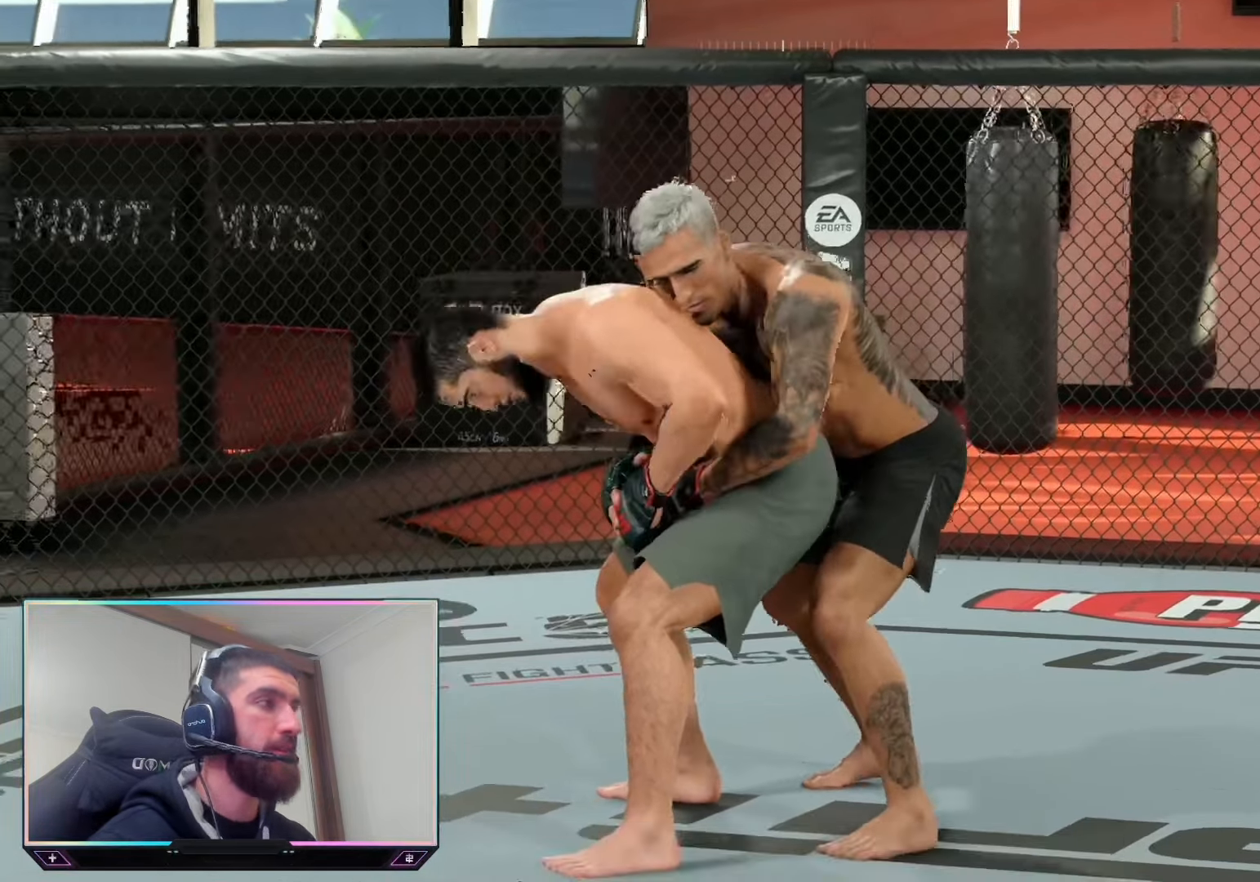
{"buttons": ["L2", "R1"], "left_stick": "center", "right_stick": "center", "events": []}
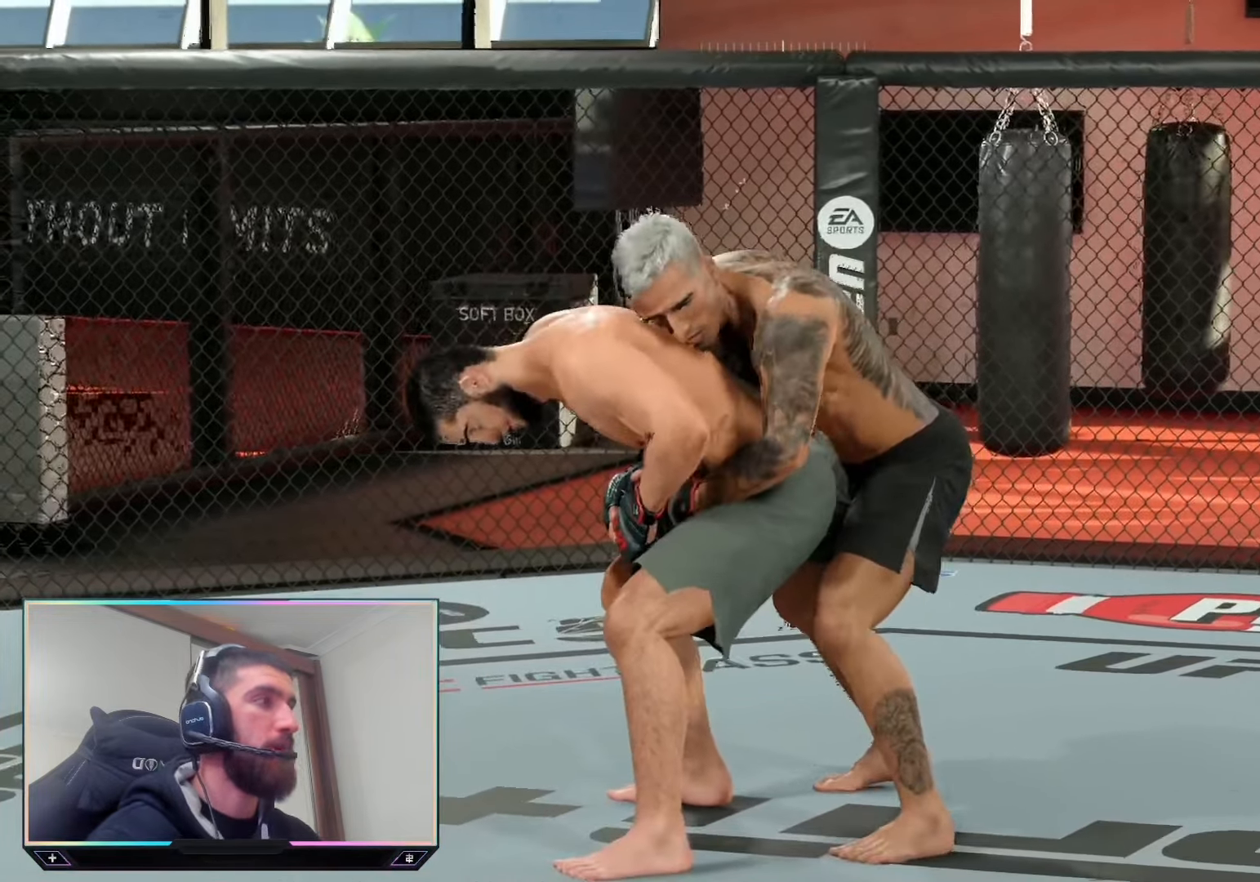
{"buttons": ["SQUARE", "L2", "R1"], "left_stick": "center", "right_stick": "center", "events": [[133, "SQUARE", "down"]]}
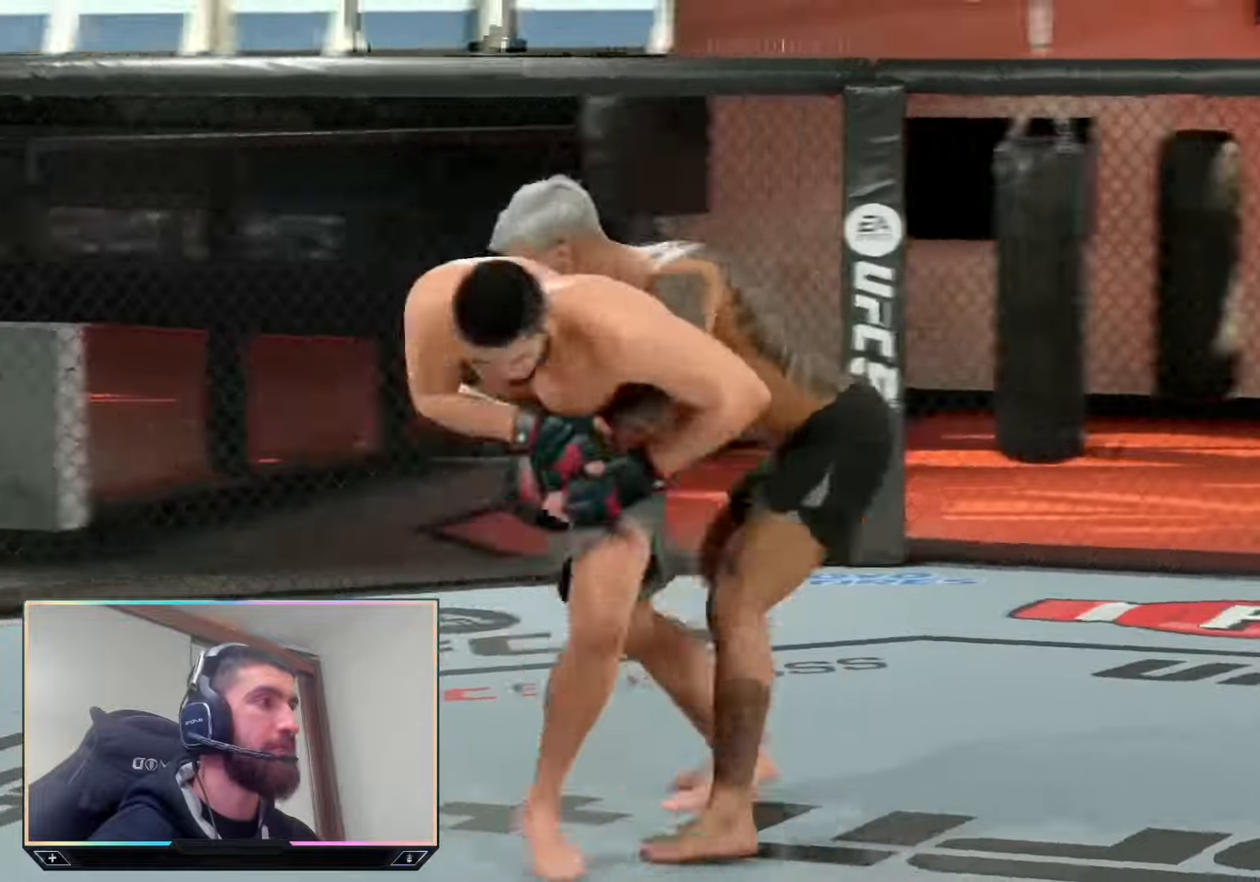
{"buttons": ["SQUARE", "L2", "R1"], "left_stick": "center", "right_stick": "center", "events": []}
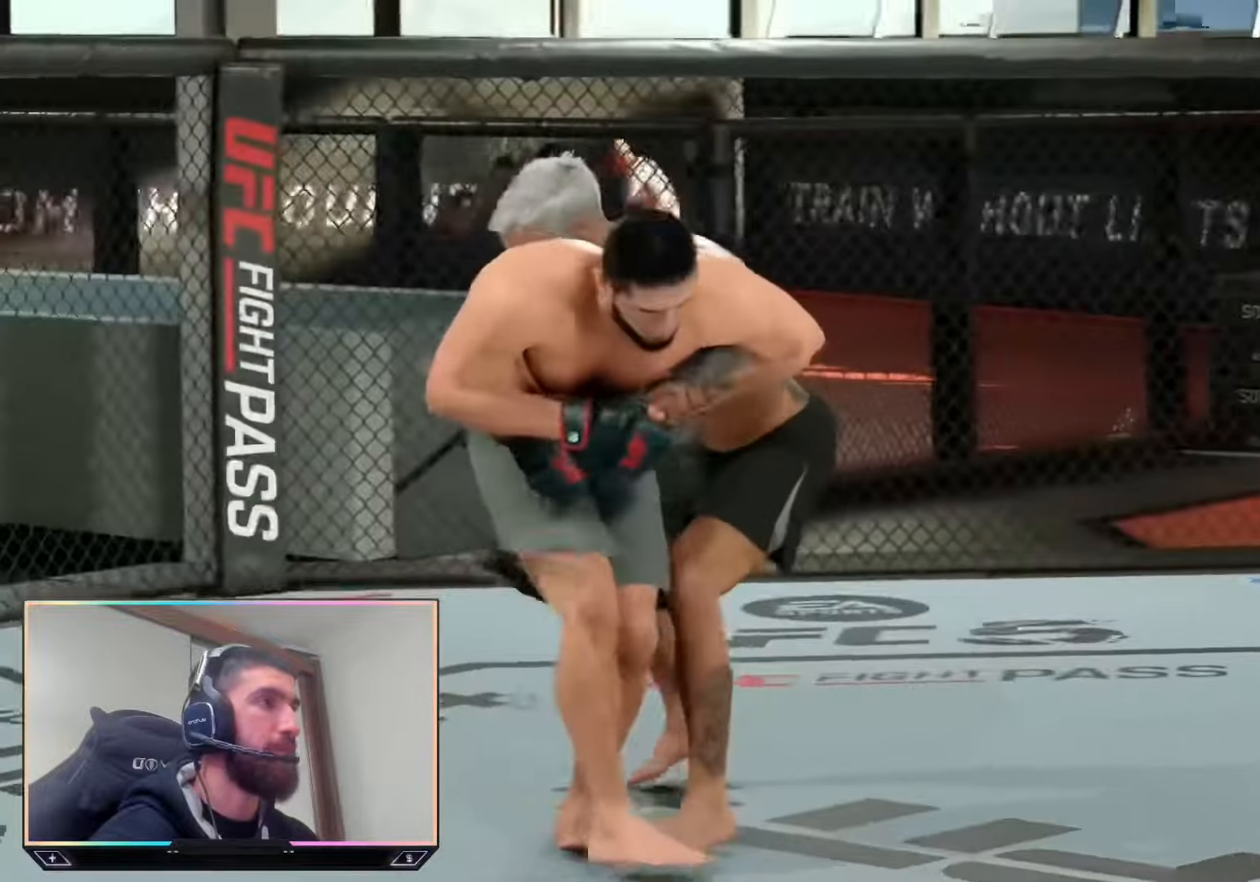
{"buttons": ["SQUARE", "L2", "R1"], "left_stick": "center", "right_stick": "center", "events": []}
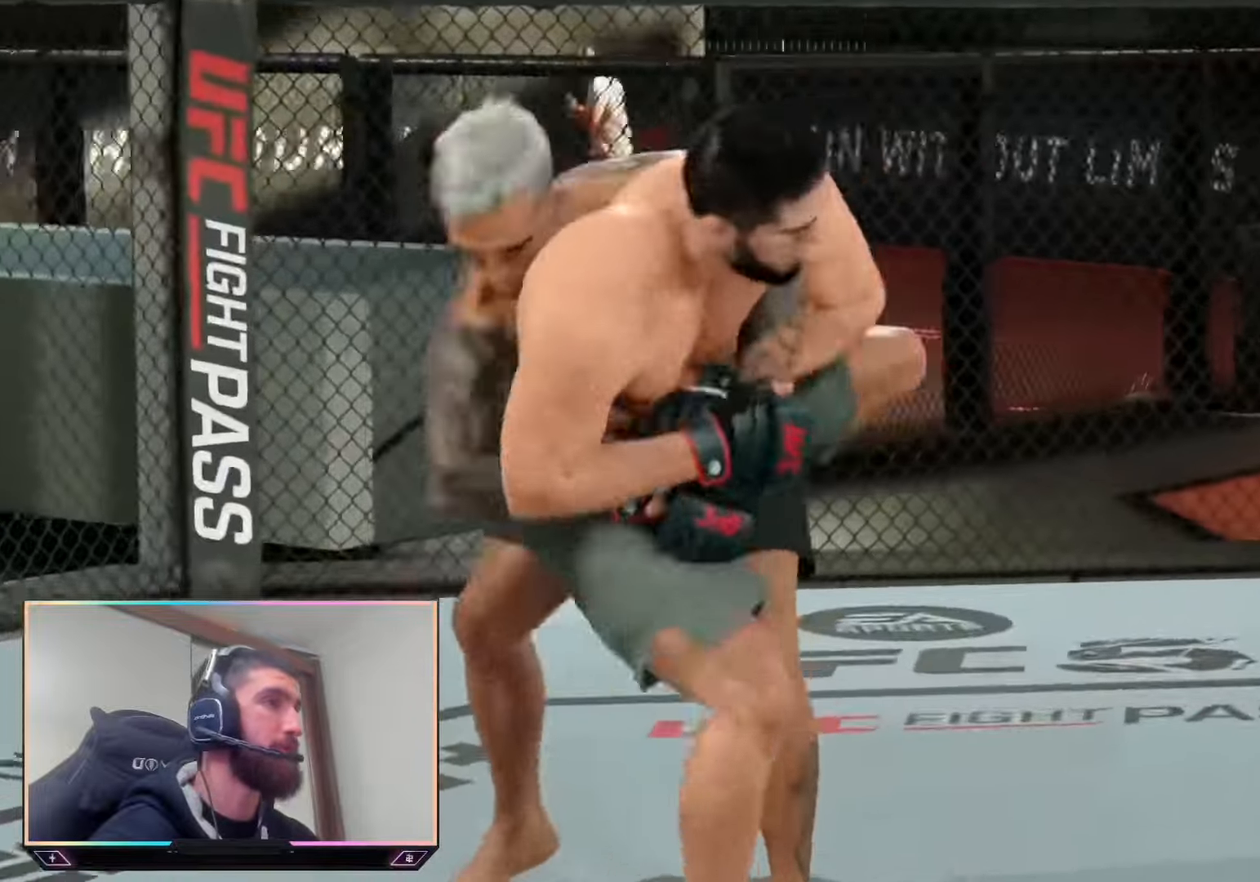
{"buttons": ["SQUARE", "L2", "R1"], "left_stick": "center", "right_stick": "center", "events": []}
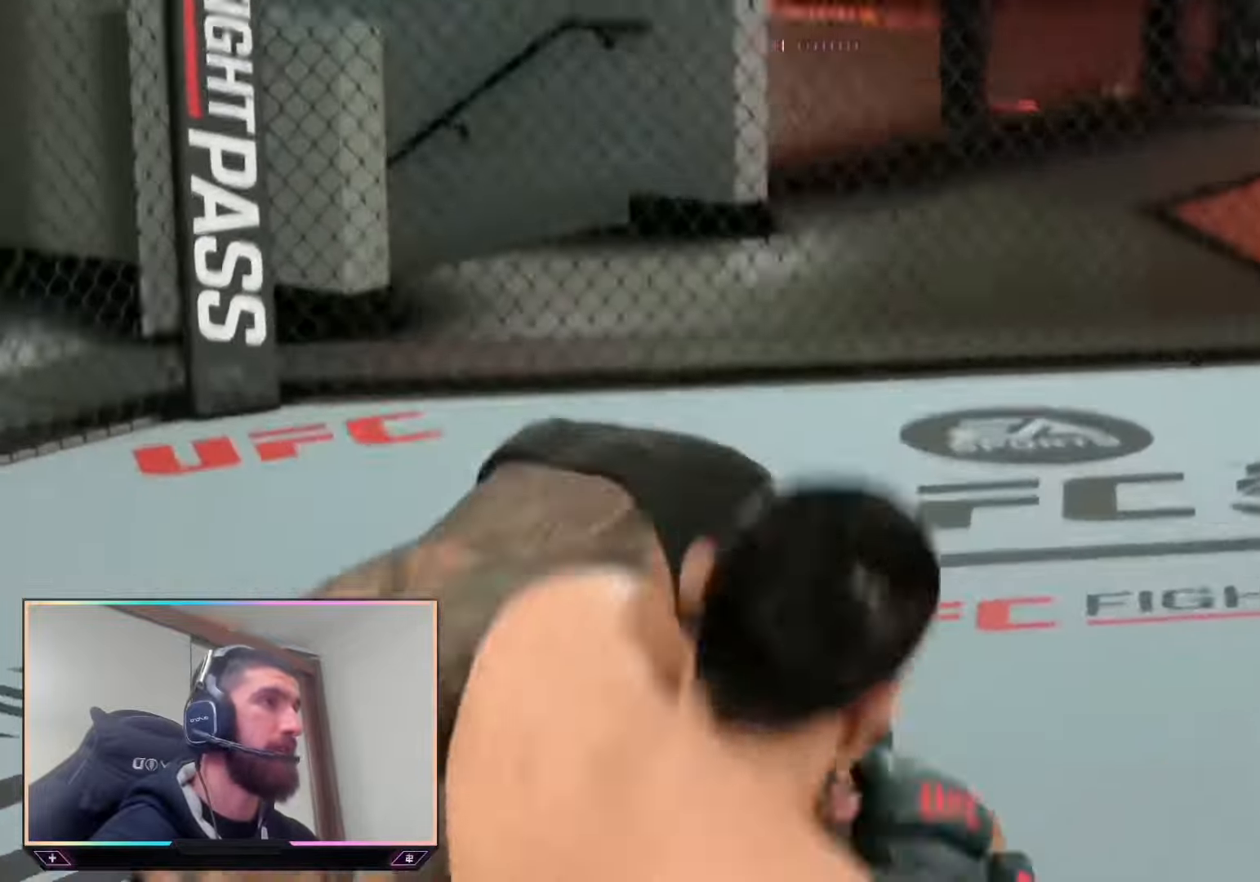
{"buttons": ["SQUARE", "L2", "R1"], "left_stick": "center", "right_stick": "center", "events": []}
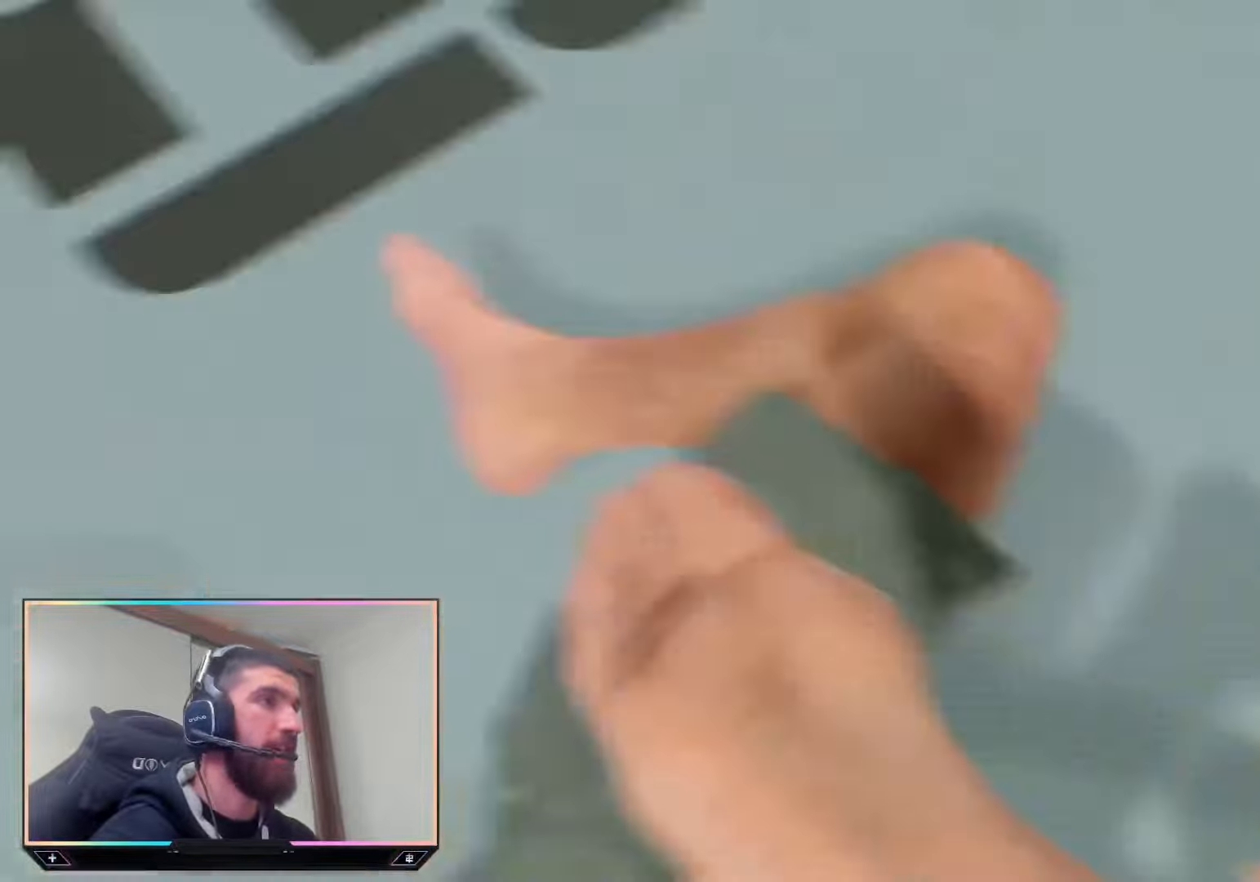
{"buttons": ["SQUARE", "L2", "R1"], "left_stick": "center", "right_stick": "center", "events": []}
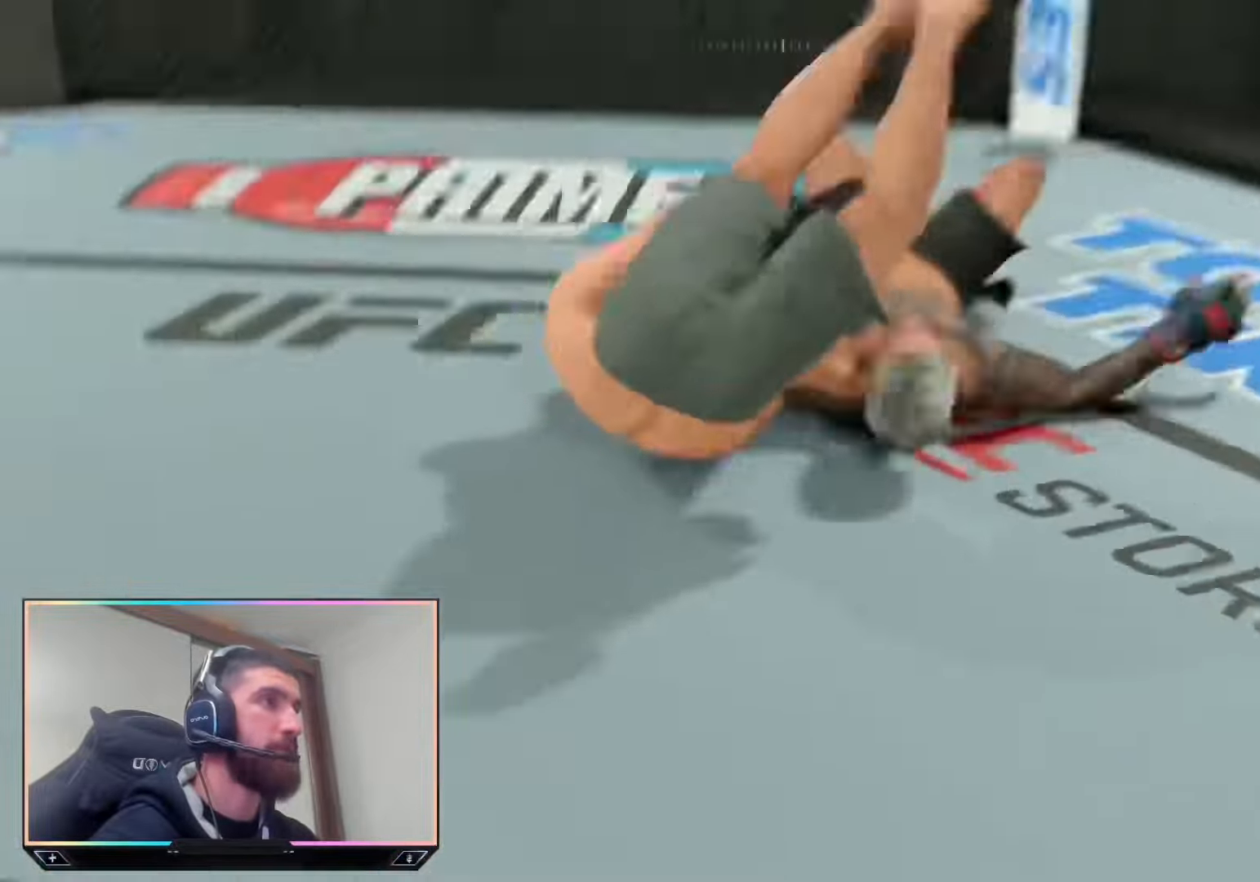
{"buttons": ["SQUARE", "L2", "R1"], "left_stick": "center", "right_stick": "center", "events": []}
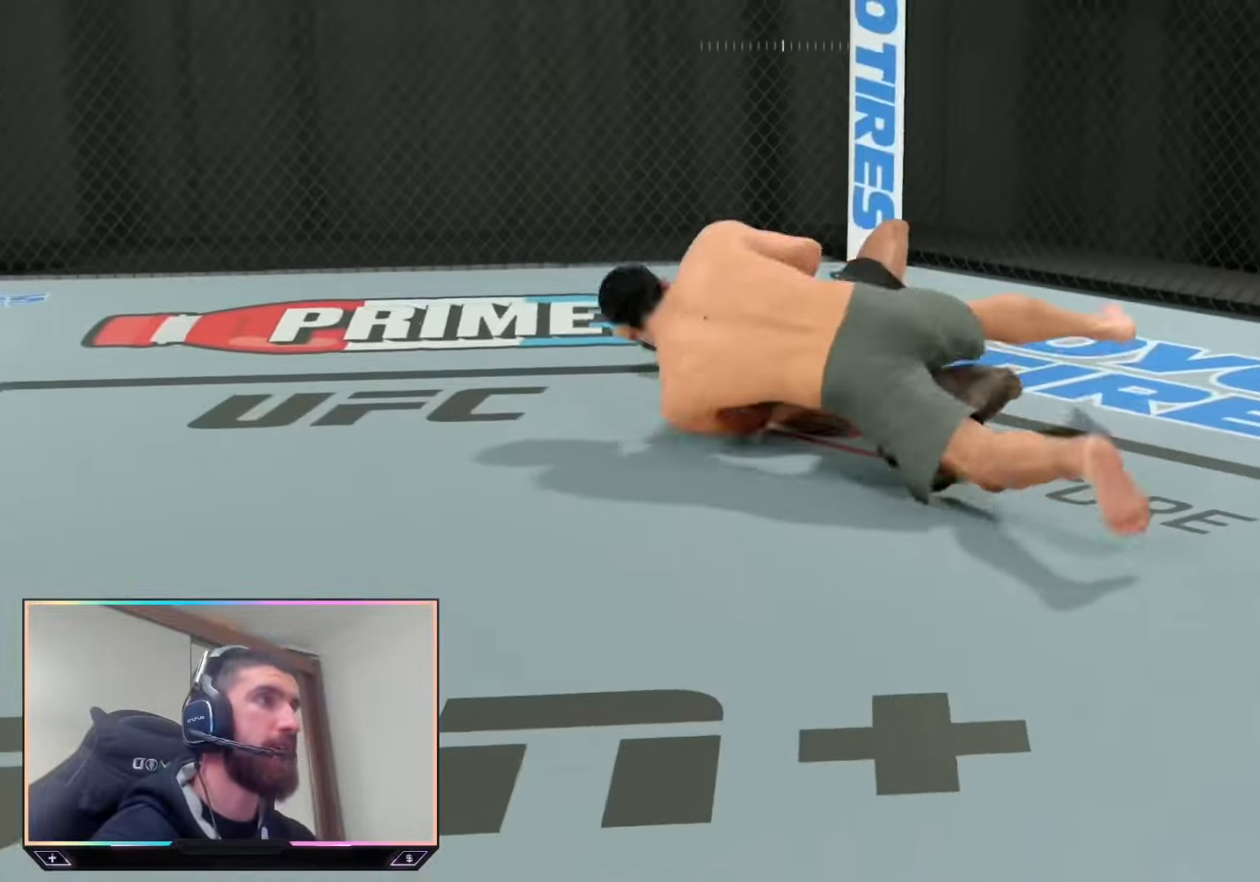
{"buttons": [], "left_stick": "center", "right_stick": "center", "events": [[234, "SQUARE", "up"], [334, "R1", "up"], [367, "L2", "up"]]}